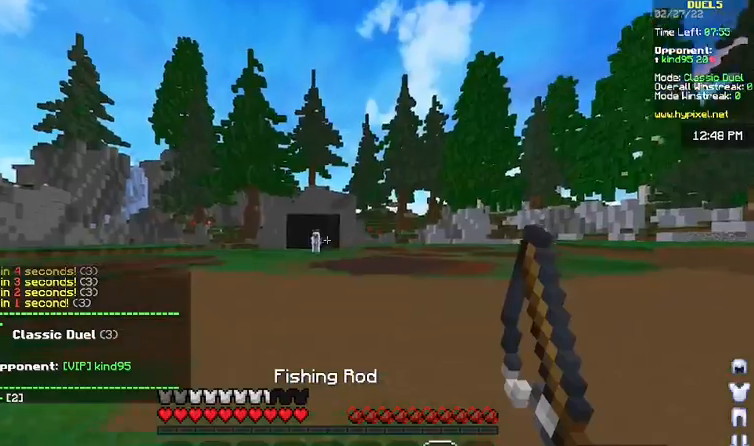
Gameplay with keyboard and mouse; each line is a JSON object with the keys and mouse buttons held at the frame after it. "events" lists presses ("down") and releases ("up") of "a", "d", "s", "space", "w", "mouse_left" and "mouse_right" between this image and that frame as [ms after this image, input, new state], when the widget could be followed in between. "mouse_left", "mouse_right" = the "left", "right" buttons of the "mouse" list. No other keys are recorded. Fast repeated clicks can show as one long hold. Mouse movement is not recorded.
{"keys": ["space", "w"], "mouse": [], "events": [[167, "space", "down"]]}
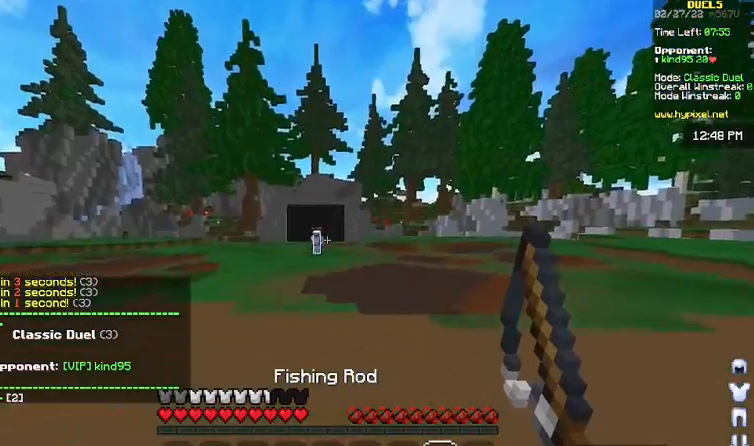
{"keys": ["w"], "mouse": [], "events": [[267, "mouse_left", "down"], [300, "mouse_left", "up"], [500, "space", "up"]]}
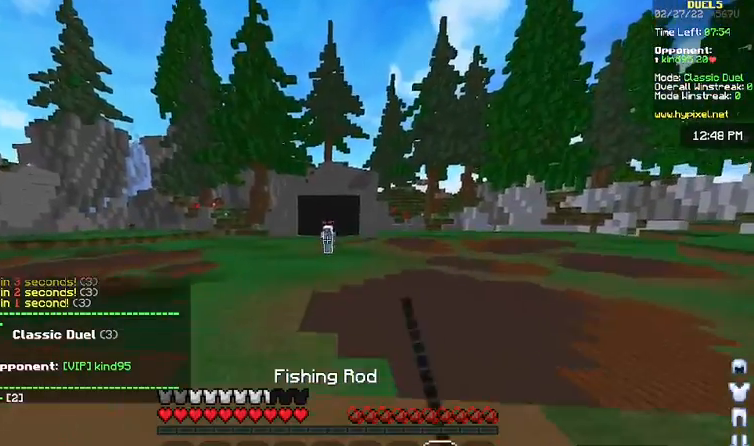
{"keys": ["space", "w"], "mouse": [], "events": [[167, "space", "down"], [200, "mouse_right", "down"], [333, "mouse_right", "up"]]}
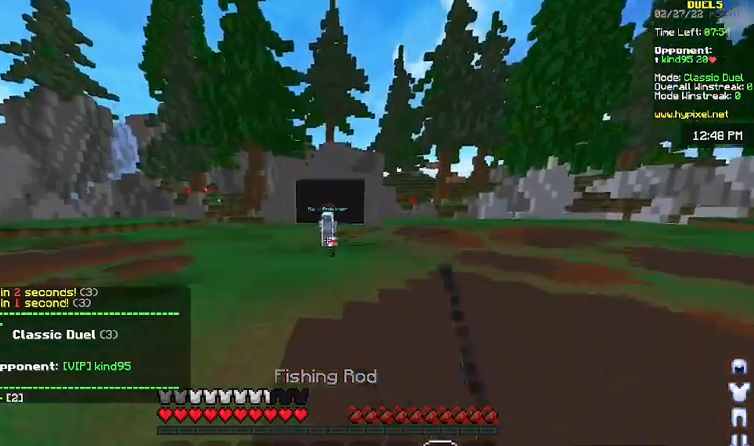
{"keys": ["space", "w"], "mouse": [], "events": [[300, "space", "up"], [367, "space", "down"]]}
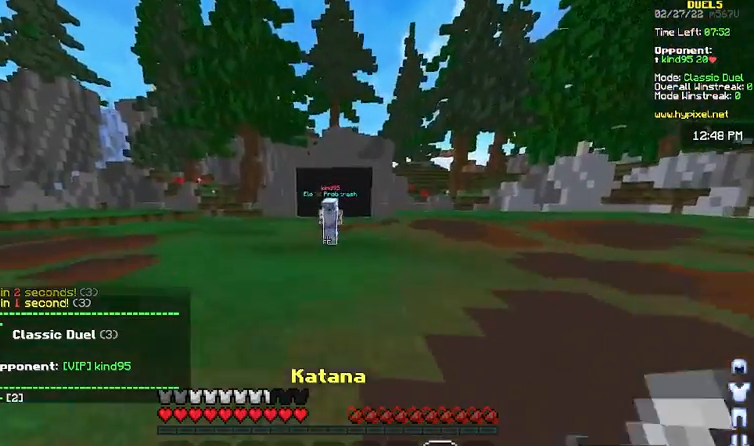
{"keys": ["space", "w"], "mouse": [], "events": [[267, "mouse_right", "down"], [367, "mouse_right", "up"]]}
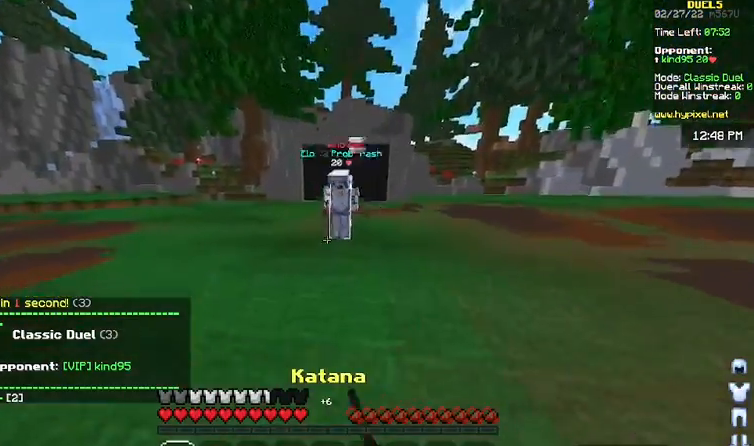
{"keys": ["w"], "mouse": [], "events": [[233, "mouse_left", "down"], [300, "mouse_left", "up"], [467, "mouse_left", "down"], [467, "space", "up"], [500, "mouse_left", "up"]]}
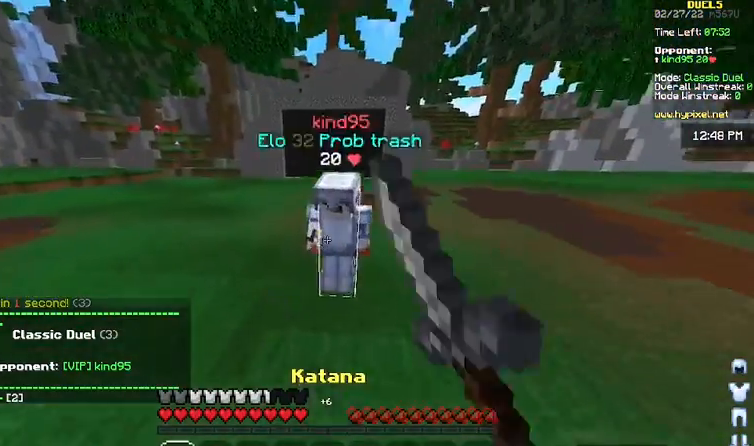
{"keys": ["space", "w"], "mouse": [], "events": [[33, "mouse_left", "down"], [100, "mouse_left", "up"], [133, "mouse_left", "down"], [200, "mouse_left", "up"], [367, "space", "down"]]}
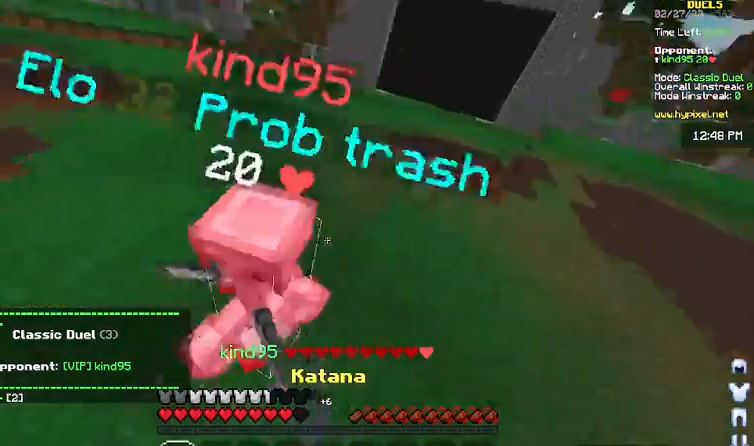
{"keys": ["d", "w"], "mouse": ["right"], "events": [[33, "mouse_left", "down"], [67, "mouse_left", "up"], [67, "space", "up"], [233, "mouse_left", "down"], [300, "mouse_left", "up"], [367, "d", "down"], [400, "w", "up"], [433, "mouse_right", "down"], [500, "w", "down"]]}
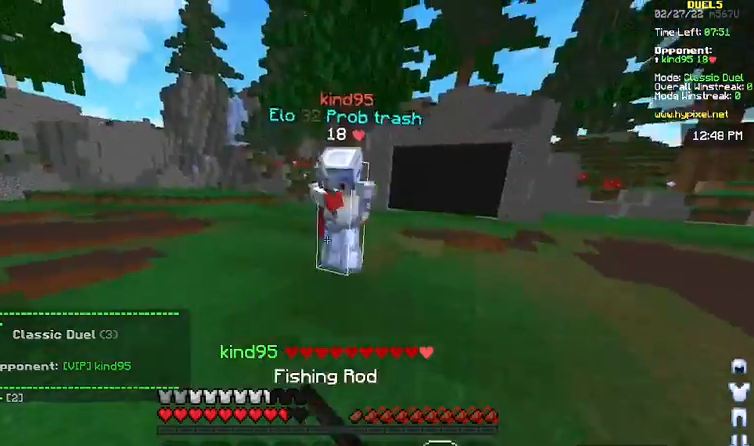
{"keys": ["a", "w"], "mouse": [], "events": [[33, "mouse_right", "up"], [300, "d", "up"], [300, "mouse_left", "down"], [333, "mouse_left", "up"], [400, "mouse_left", "down"], [467, "a", "down"], [500, "mouse_left", "up"]]}
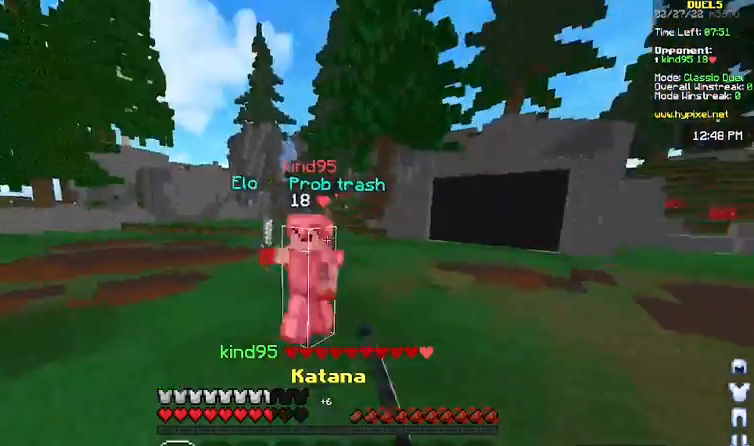
{"keys": ["a", "w"], "mouse": [], "events": [[100, "mouse_left", "down"], [133, "mouse_left", "up"], [400, "mouse_left", "down"], [433, "mouse_left", "up"]]}
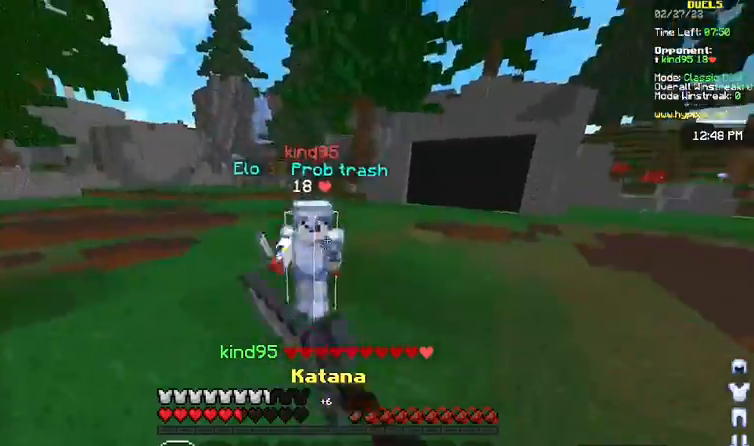
{"keys": ["w"], "mouse": [], "events": [[67, "a", "up"], [67, "mouse_left", "down"], [100, "mouse_left", "up"], [200, "mouse_left", "down"], [233, "mouse_left", "up"], [300, "mouse_left", "down"], [367, "mouse_right", "down"], [433, "mouse_left", "up"], [433, "mouse_right", "up"]]}
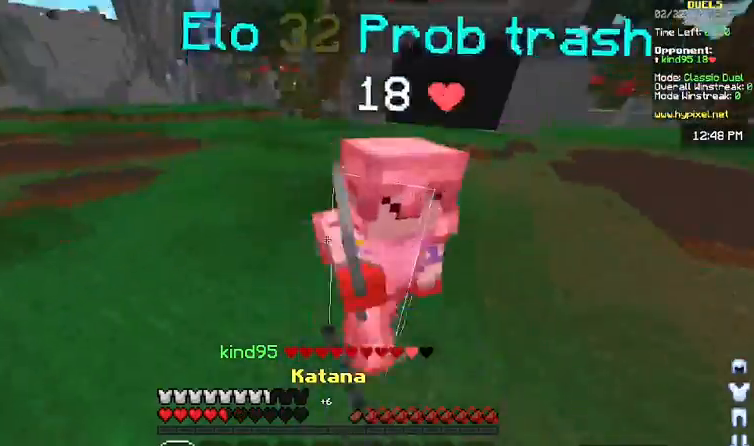
{"keys": ["w"], "mouse": [], "events": [[67, "mouse_right", "down"], [100, "mouse_right", "up"], [167, "mouse_left", "down"], [167, "w", "up"], [200, "mouse_left", "up"], [233, "mouse_right", "down"], [233, "s", "down"], [300, "mouse_right", "up"], [300, "w", "down"], [333, "mouse_left", "down"], [333, "s", "up"], [400, "mouse_left", "up"], [433, "mouse_right", "down"], [467, "mouse_left", "down"], [500, "mouse_left", "up"], [500, "mouse_right", "up"]]}
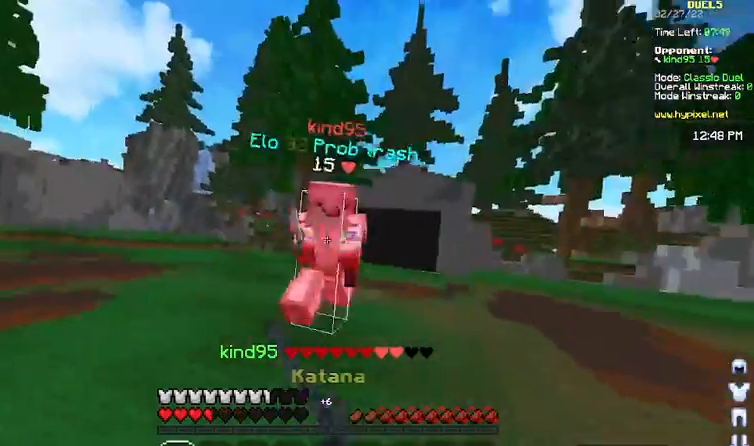
{"keys": ["d", "w"], "mouse": [], "events": [[133, "mouse_right", "down"], [167, "mouse_right", "up"], [200, "mouse_left", "down"], [233, "mouse_left", "up"], [267, "d", "down"], [267, "w", "up"], [300, "mouse_right", "down"], [367, "w", "down"], [400, "mouse_right", "up"]]}
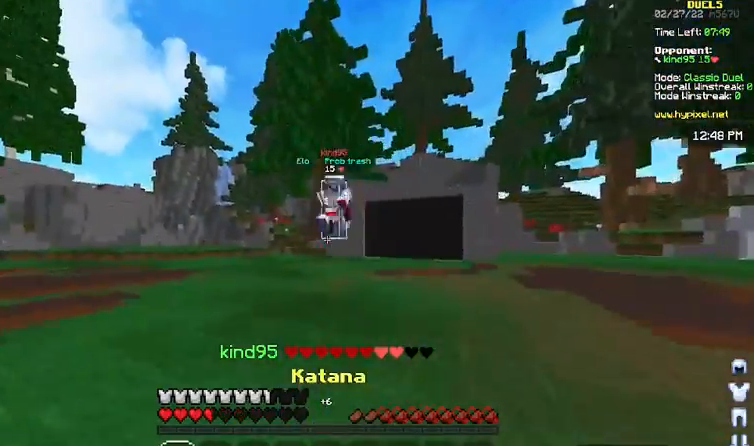
{"keys": ["a", "w"], "mouse": [], "events": [[33, "d", "up"], [167, "w", "up"], [200, "a", "down"], [333, "mouse_right", "down"], [367, "w", "down"], [433, "mouse_right", "up"]]}
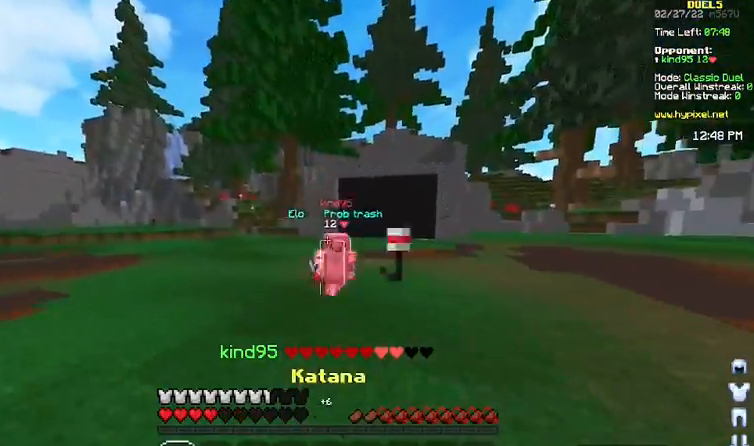
{"keys": ["d", "w"], "mouse": [], "events": [[67, "w", "up"], [200, "a", "up"], [200, "mouse_right", "down"], [200, "s", "down"], [233, "d", "down"], [233, "s", "up"], [300, "w", "down"], [333, "mouse_right", "up"]]}
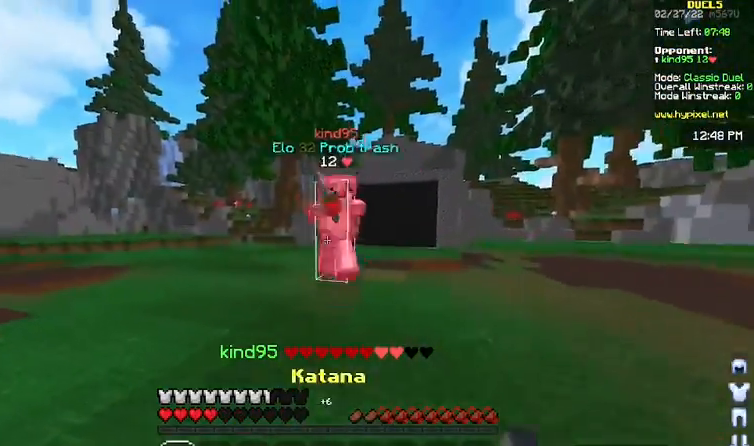
{"keys": ["d", "w"], "mouse": []}
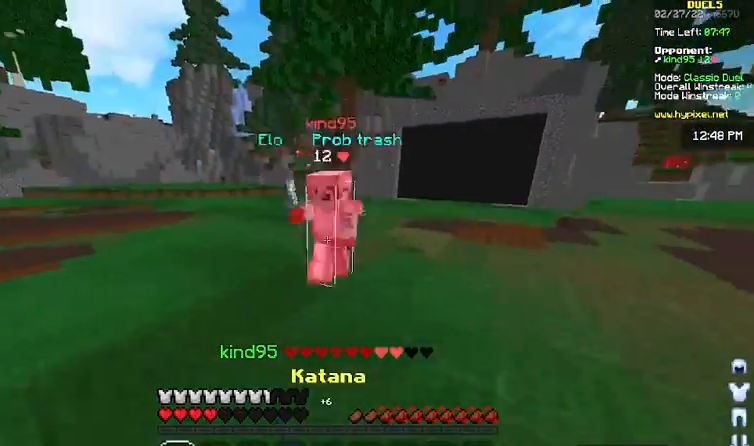
{"keys": ["d"], "mouse": [], "events": [[33, "mouse_left", "down"], [133, "mouse_left", "up"], [167, "mouse_left", "down"], [233, "mouse_left", "up"], [267, "mouse_left", "down"], [333, "mouse_left", "up"], [433, "mouse_left", "down"], [467, "w", "up"], [500, "mouse_left", "up"]]}
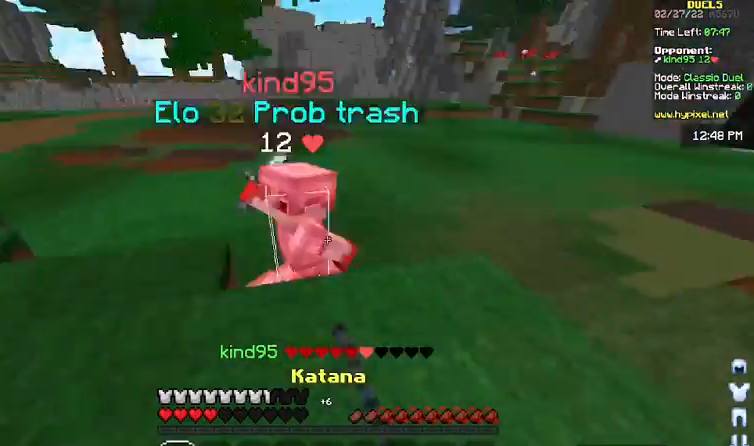
{"keys": ["a", "w"], "mouse": ["left"], "events": [[33, "w", "down"], [167, "mouse_left", "down"], [200, "mouse_left", "up"], [233, "d", "up"], [367, "mouse_left", "down"], [367, "w", "up"], [400, "a", "down"], [400, "mouse_left", "up"], [467, "w", "down"], [500, "mouse_left", "down"]]}
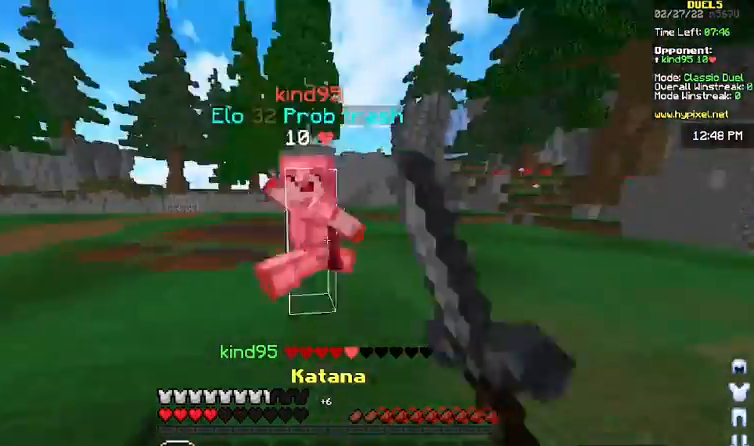
{"keys": ["d", "w"], "mouse": [], "events": [[33, "mouse_left", "up"], [133, "w", "up"], [167, "a", "up"], [167, "s", "down"], [233, "d", "down"], [233, "s", "up"], [300, "mouse_right", "down"], [367, "w", "down"], [400, "mouse_right", "up"]]}
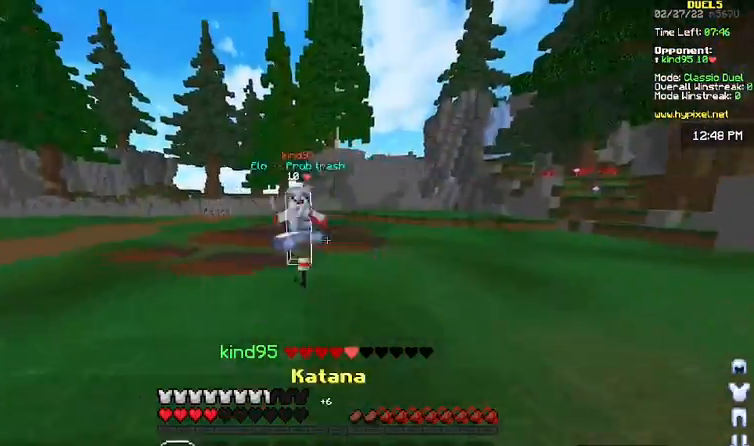
{"keys": ["w"], "mouse": [], "events": [[33, "w", "up"], [267, "w", "down"], [333, "mouse_right", "down"], [433, "mouse_right", "up"], [467, "d", "up"]]}
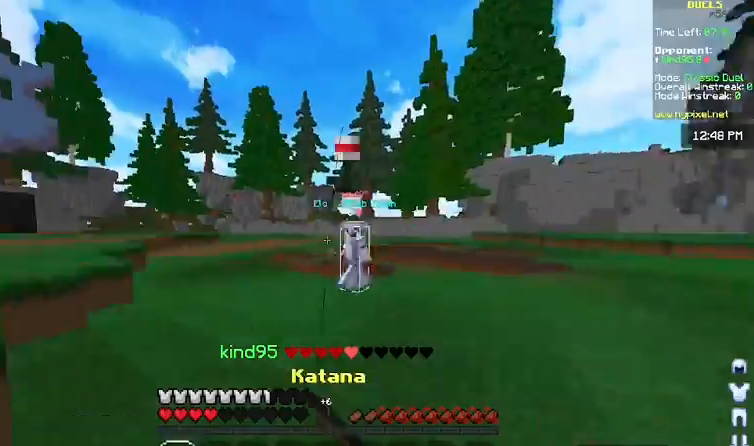
{"keys": ["a", "w"], "mouse": [], "events": [[67, "w", "up"], [133, "a", "down"], [333, "mouse_right", "down"], [367, "w", "down"], [467, "mouse_right", "up"]]}
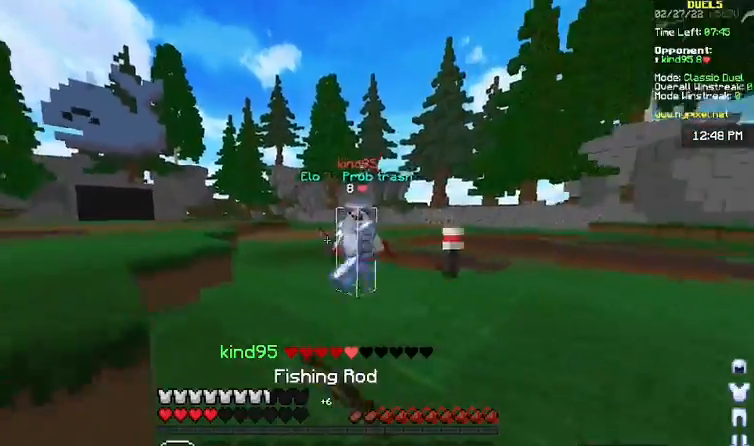
{"keys": ["a"], "mouse": ["left"], "events": [[100, "a", "up"], [100, "mouse_left", "down"], [167, "d", "down"], [167, "mouse_left", "up"], [300, "d", "up"], [333, "mouse_left", "down"], [367, "mouse_left", "up"], [400, "mouse_left", "down"], [400, "w", "up"], [433, "a", "down"], [433, "mouse_left", "up"], [467, "mouse_left", "down"]]}
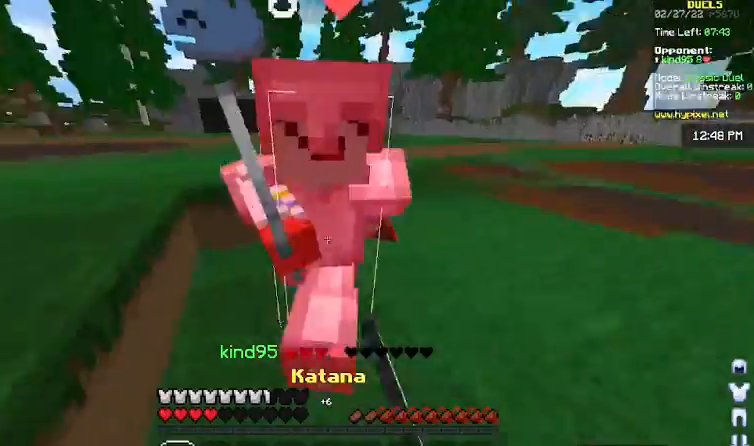
{"keys": ["w"], "mouse": [], "events": [[133, "mouse_left", "up"], [133, "w", "down"], [233, "mouse_left", "down"], [267, "a", "up"], [267, "mouse_left", "up"], [367, "mouse_left", "down"], [433, "mouse_left", "up"]]}
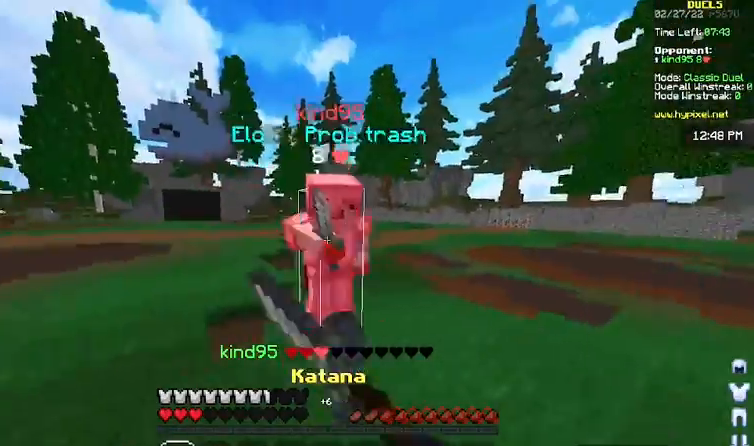
{"keys": ["d", "w"], "mouse": ["right"], "events": [[33, "d", "down"], [33, "mouse_left", "down"], [100, "mouse_left", "up"], [133, "mouse_left", "down"], [200, "mouse_left", "up"], [233, "mouse_left", "down"], [300, "mouse_left", "up"], [400, "w", "up"], [467, "mouse_right", "down"], [467, "w", "down"]]}
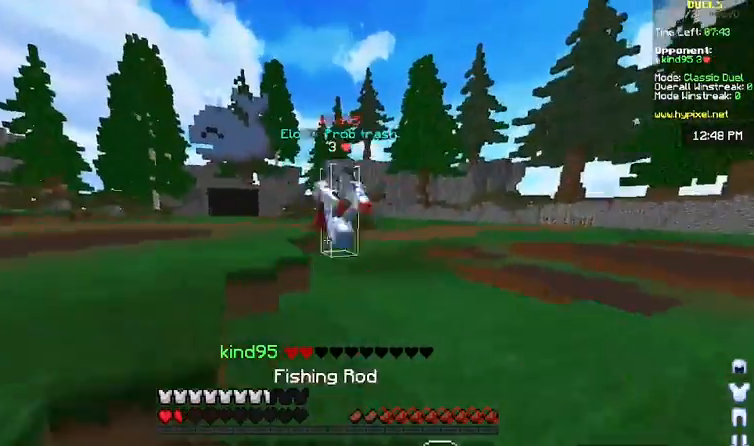
{"keys": ["a", "w"], "mouse": [], "events": [[33, "mouse_right", "up"], [267, "w", "up"], [300, "d", "up"], [367, "mouse_right", "down"], [400, "a", "down"], [467, "mouse_right", "up"], [467, "w", "down"]]}
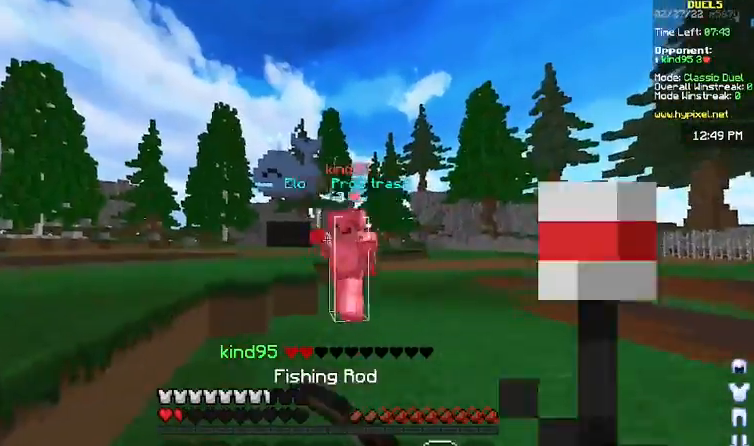
{"keys": ["a", "w"], "mouse": ["left"]}
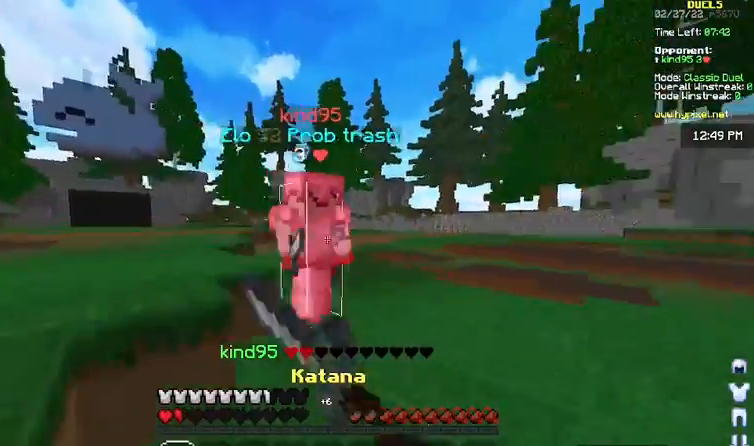
{"keys": ["space", "w"], "mouse": [], "events": [[33, "a", "up"], [33, "mouse_left", "up"], [100, "d", "down"], [233, "mouse_left", "down"], [300, "mouse_left", "up"], [333, "mouse_left", "down"], [367, "mouse_left", "up"], [400, "mouse_left", "down"], [433, "d", "up"], [433, "mouse_left", "up"], [433, "space", "down"]]}
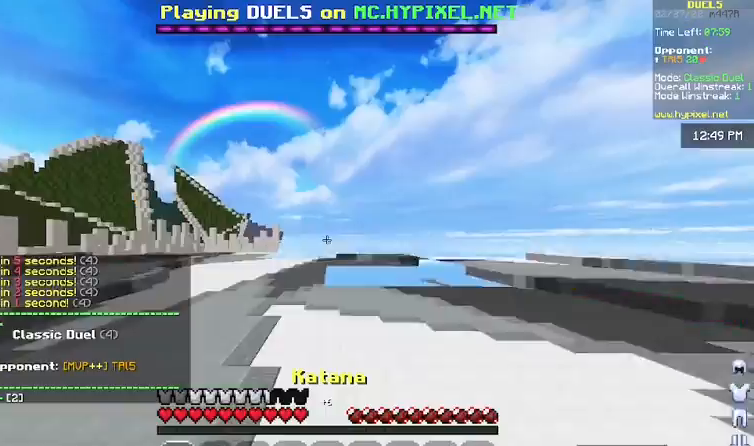
{"keys": ["space", "w"], "mouse": [], "events": []}